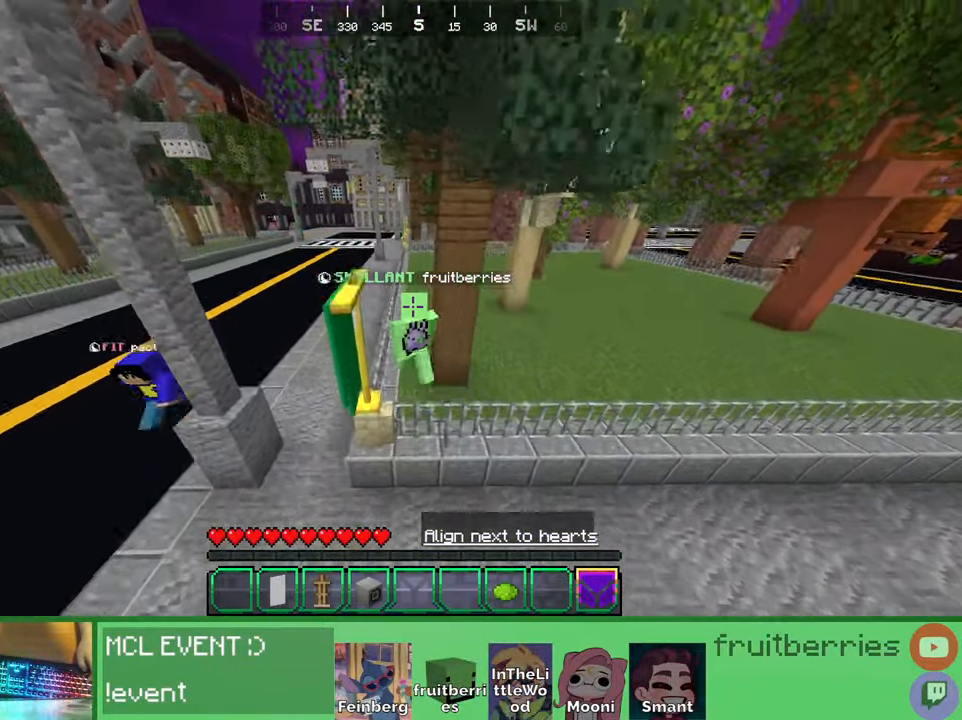
Gameplay with keyboard and mouse; each line is a JSON object with the keys and mouse buttons held at the frame after it. "events" lists presses ("down") and releases ("up") of "a", "ctrl", "d", "e", "q", "s", "shift", "space", "w", "mouse_left", "mouse_wheel", "mouse_right", "mouse_mb4" and "mouse_mb5" between this image and that frame as [ms after this image, input, new state], when the widget could be followed in between. "mouse_left", "mouse_wheel", "mouse_right", "mouse_mb4", "mouse_mb5" = the "left", "wheel", "right", "mb4", "mb5" buttons of the "mouse" list. No other keys are recorded. Fast repeated clicks can show as one long hold. "wheel" means that the mouse wheel is clicked or scrolled. Mouse movement is not recorded. Not read: other_keys.
{"keys": ["space", "w"], "mouse": [], "events": [[66, "a", "up"], [183, "space", "up"], [416, "space", "down"]]}
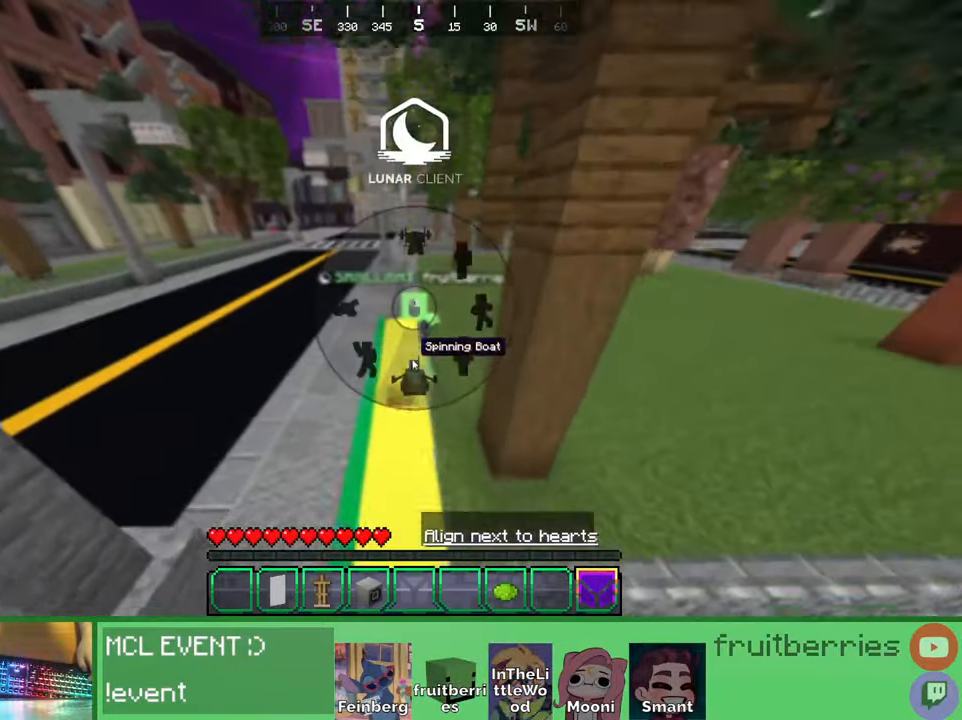
{"keys": ["w"], "mouse": [], "events": [[366, "space", "up"]]}
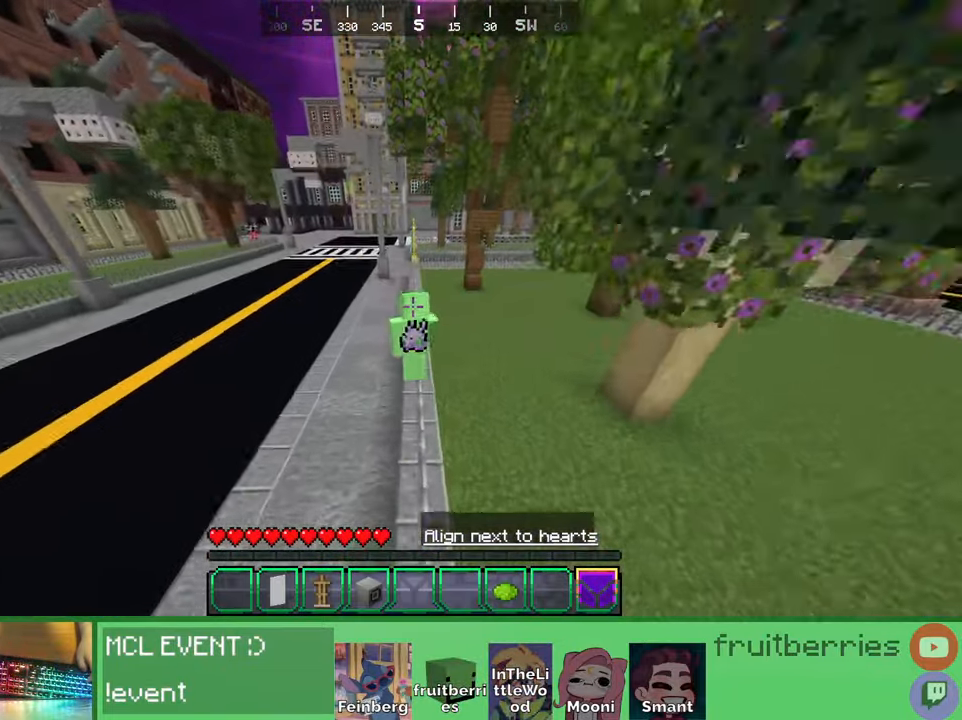
{"keys": ["w"], "mouse": [], "events": [[16, "space", "down"], [483, "space", "up"]]}
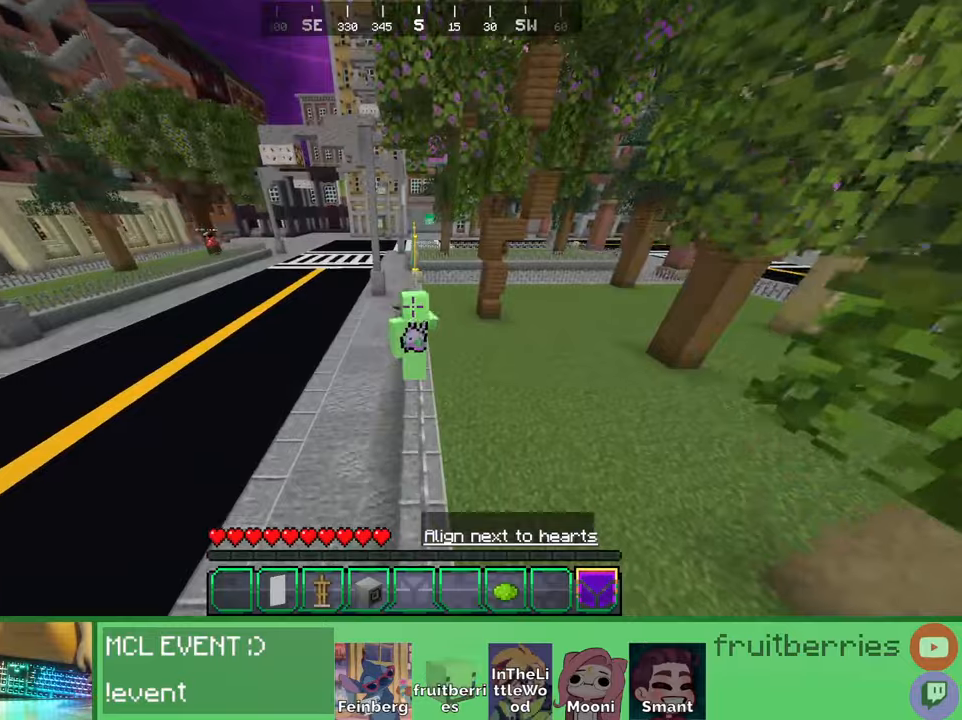
{"keys": ["space", "w"], "mouse": [], "events": [[133, "space", "down"]]}
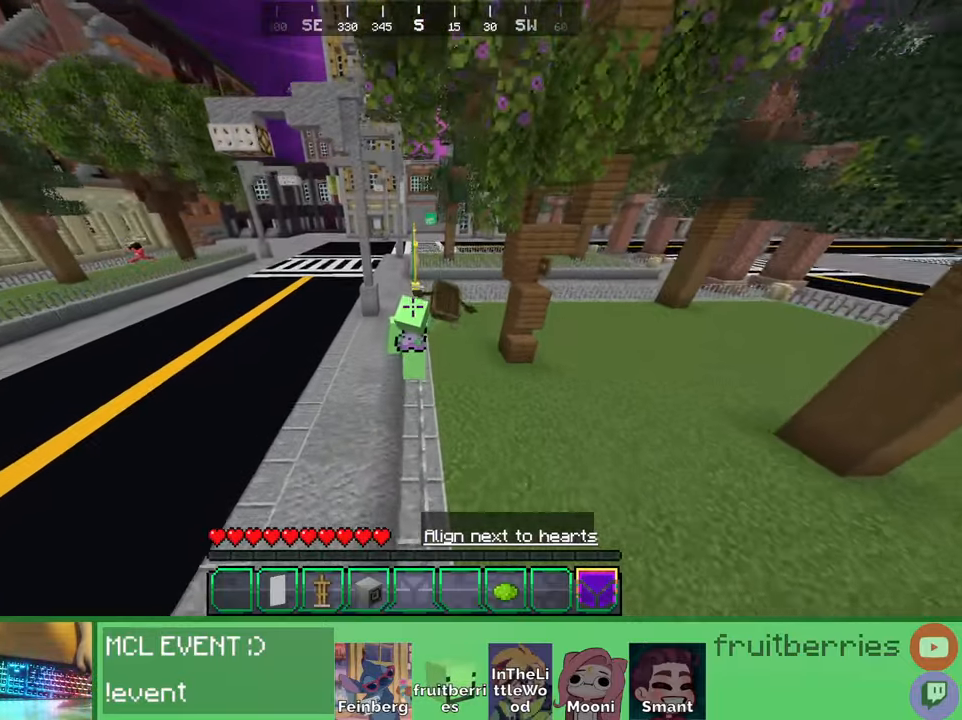
{"keys": ["space", "w"], "mouse": [], "events": []}
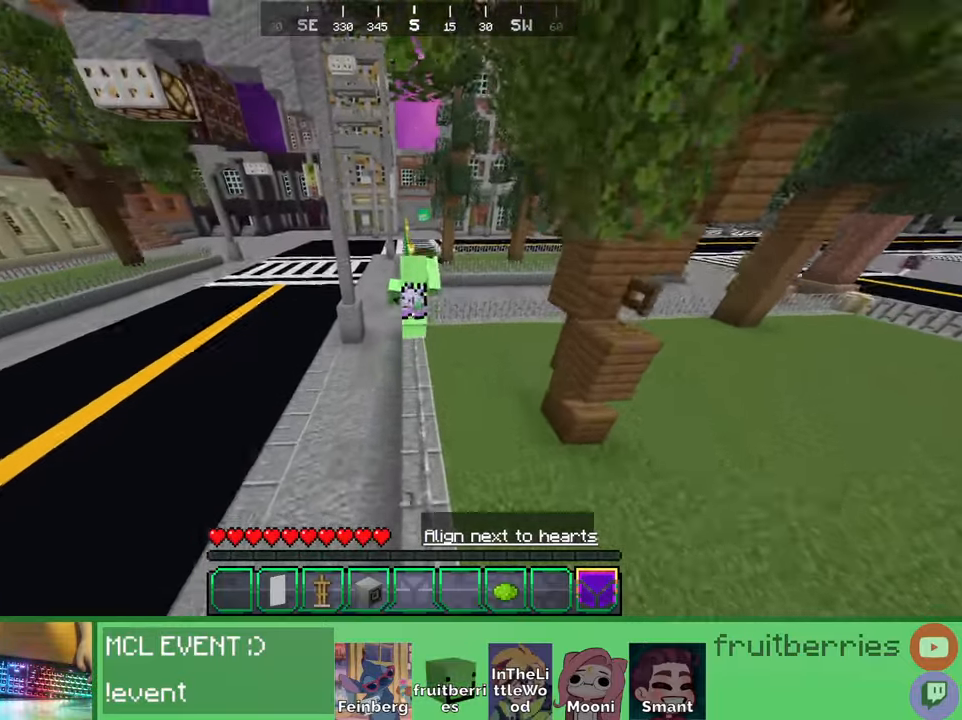
{"keys": ["space", "w"], "mouse": [], "events": [[150, "space", "up"], [450, "space", "down"]]}
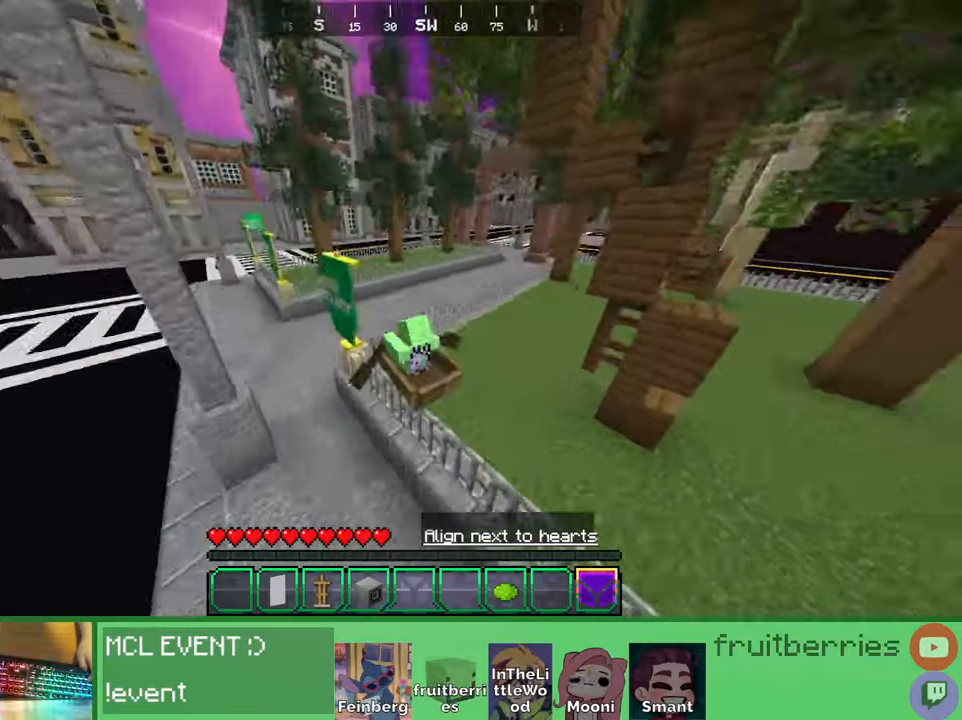
{"keys": ["w"], "mouse": [], "events": [[183, "d", "down"], [316, "space", "up"], [450, "d", "up"]]}
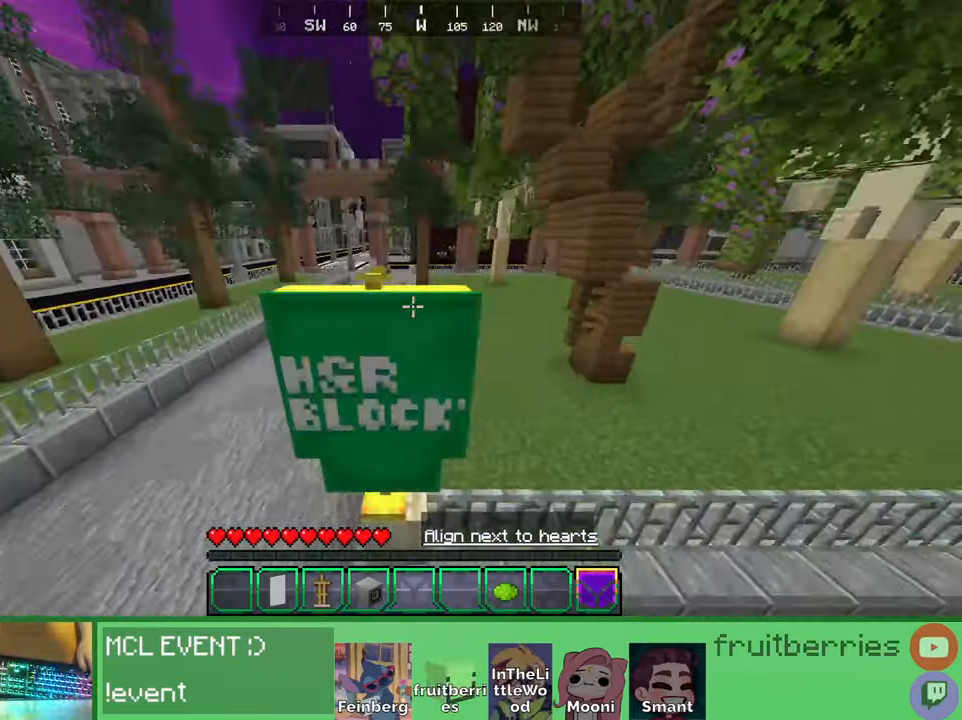
{"keys": ["space", "w"], "mouse": [], "events": [[50, "space", "down"]]}
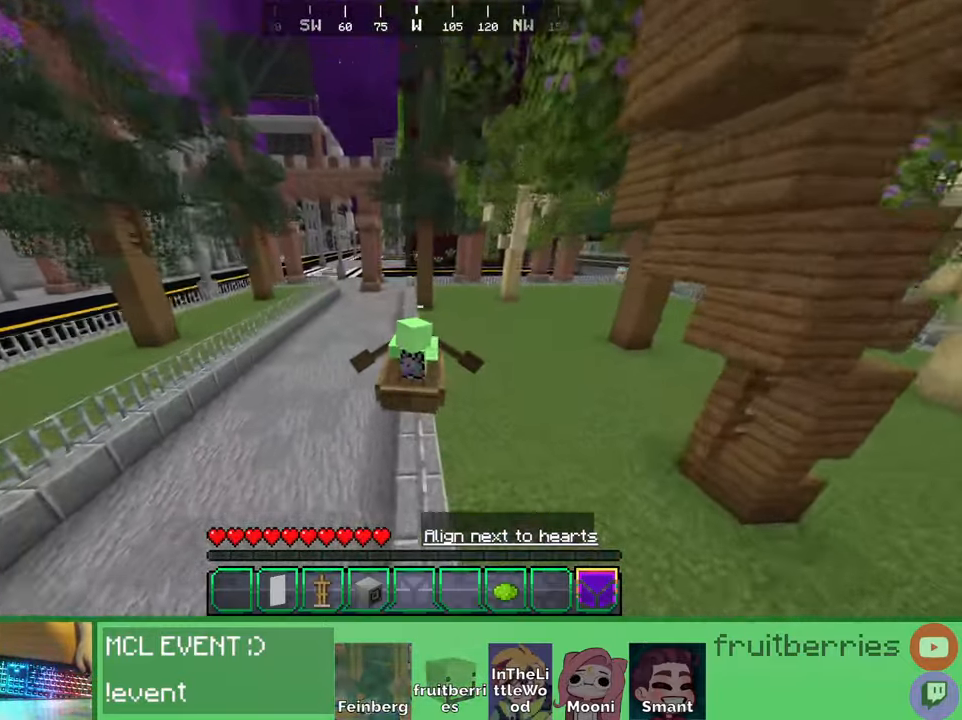
{"keys": ["space", "w"], "mouse": [], "events": []}
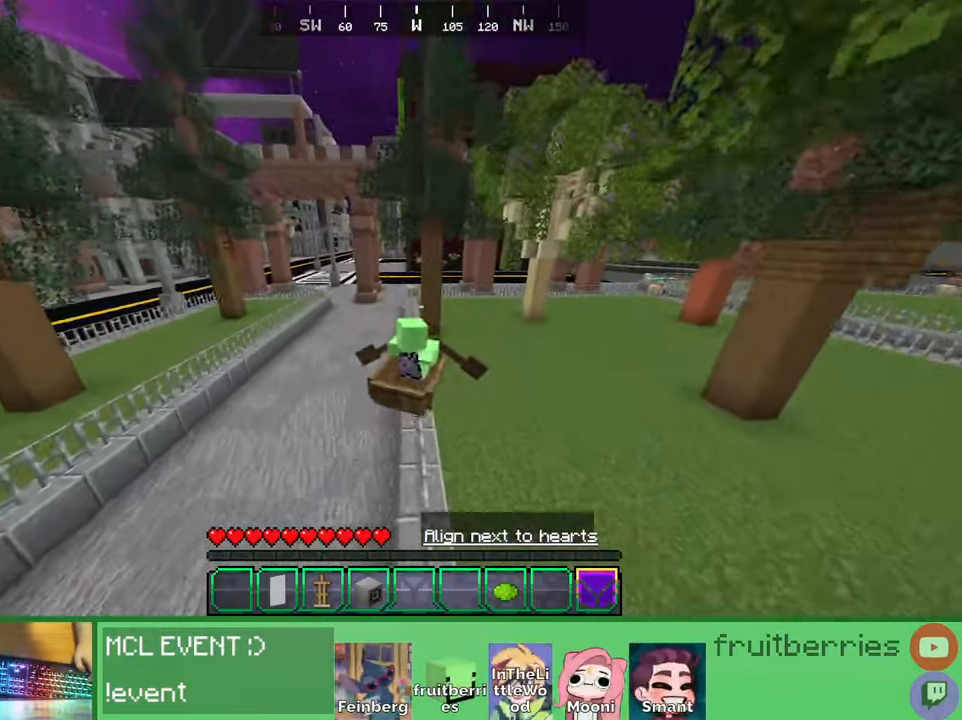
{"keys": ["space", "w"], "mouse": [], "events": []}
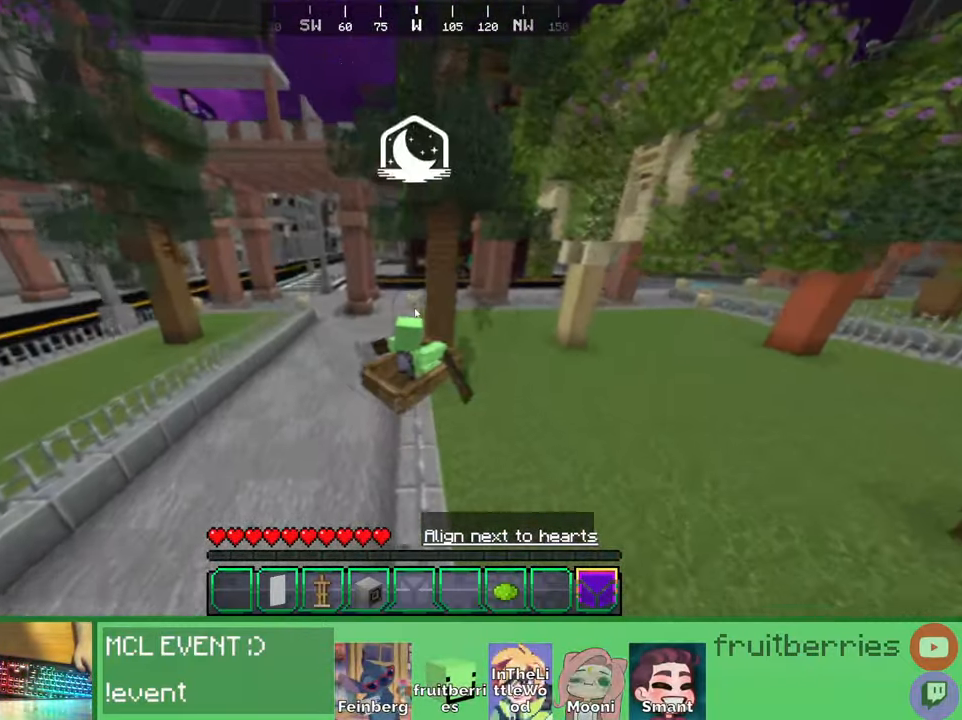
{"keys": ["space", "w"], "mouse": [], "events": []}
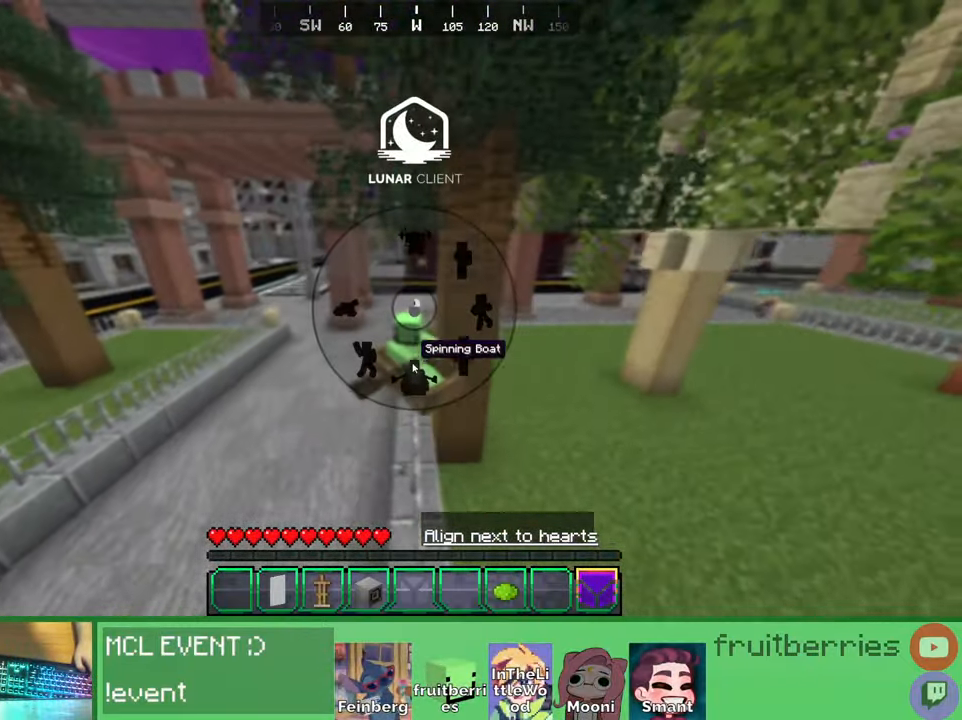
{"keys": ["a", "w"], "mouse": [], "events": [[333, "space", "up"], [483, "a", "down"]]}
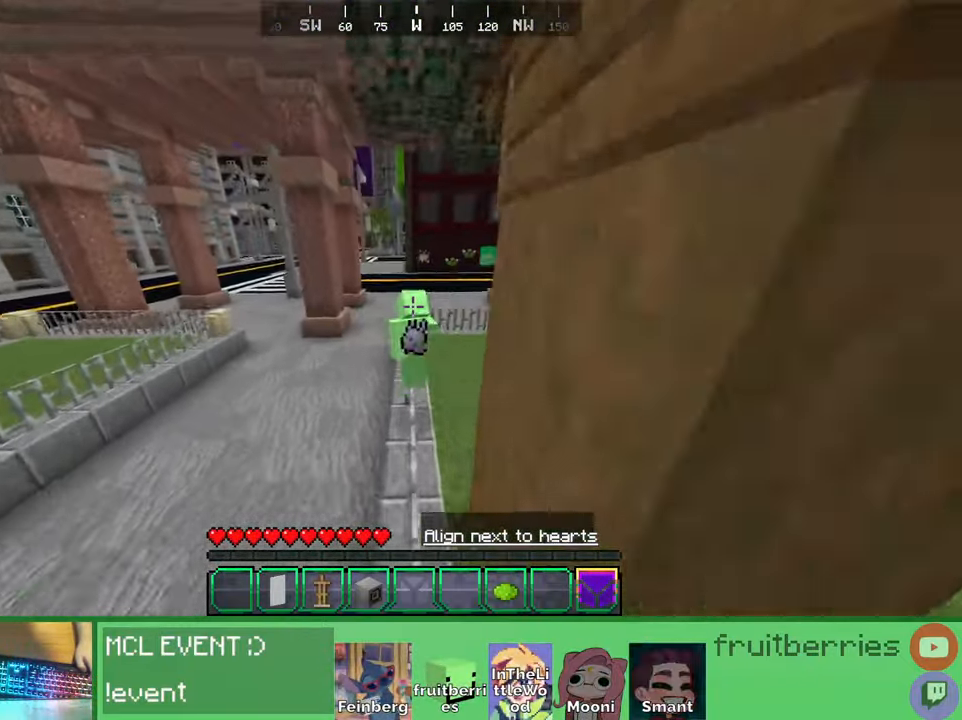
{"keys": ["w"], "mouse": [], "events": [[100, "a", "up"], [433, "q", "down"], [500, "q", "up"]]}
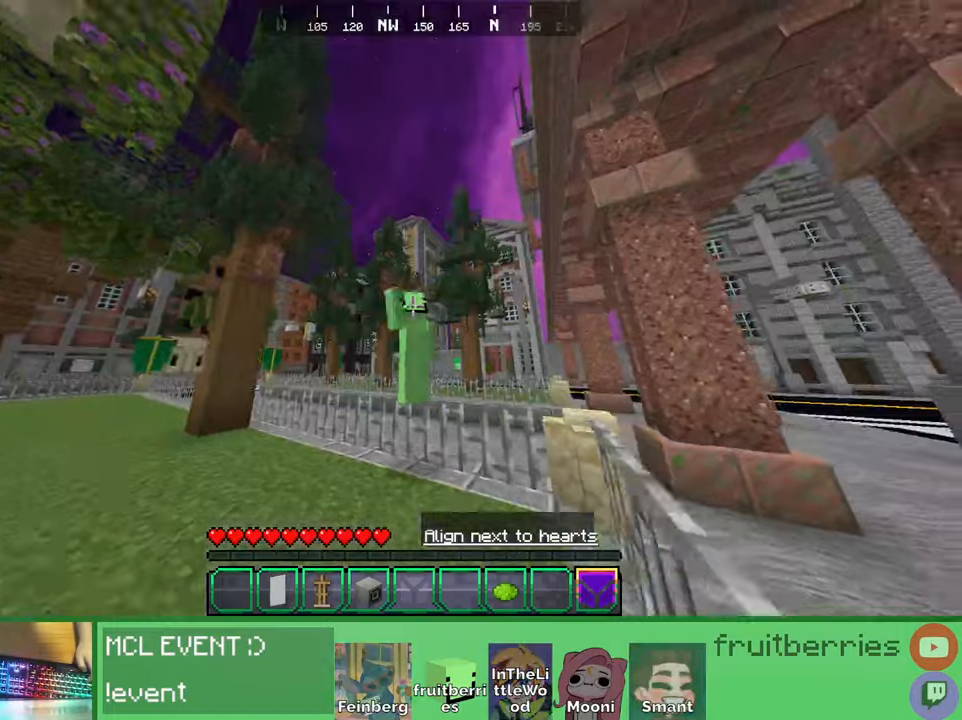
{"keys": ["q", "space", "w"], "mouse": [], "events": [[100, "q", "down"], [216, "q", "up"], [383, "q", "down"], [433, "space", "down"]]}
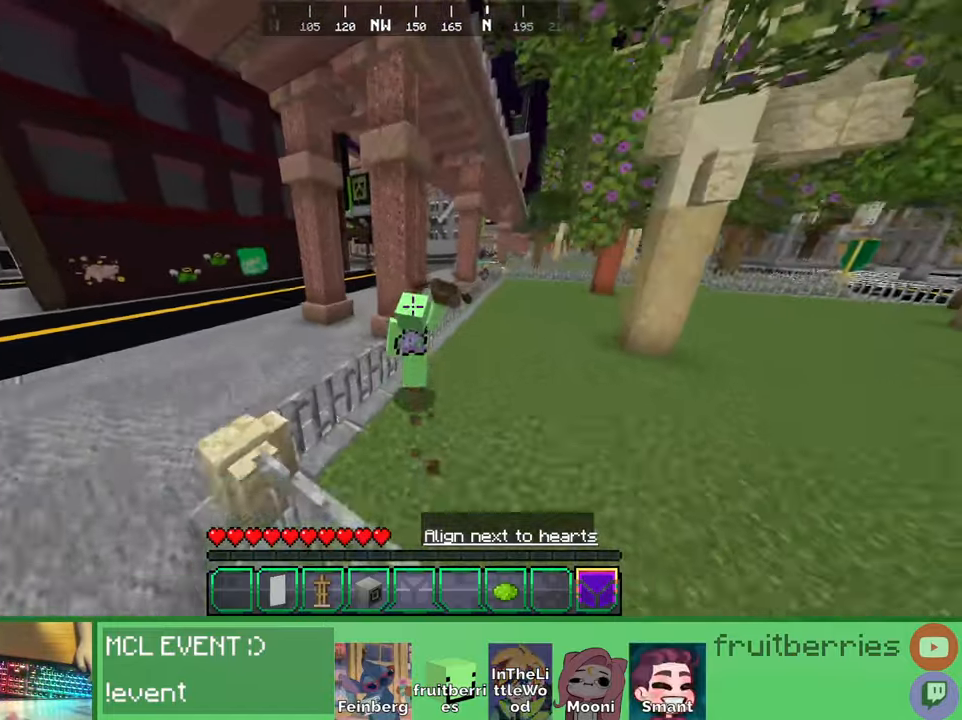
{"keys": ["space", "w"], "mouse": [], "events": [[100, "q", "up"], [100, "space", "up"], [183, "d", "down"], [300, "space", "down"], [383, "d", "up"]]}
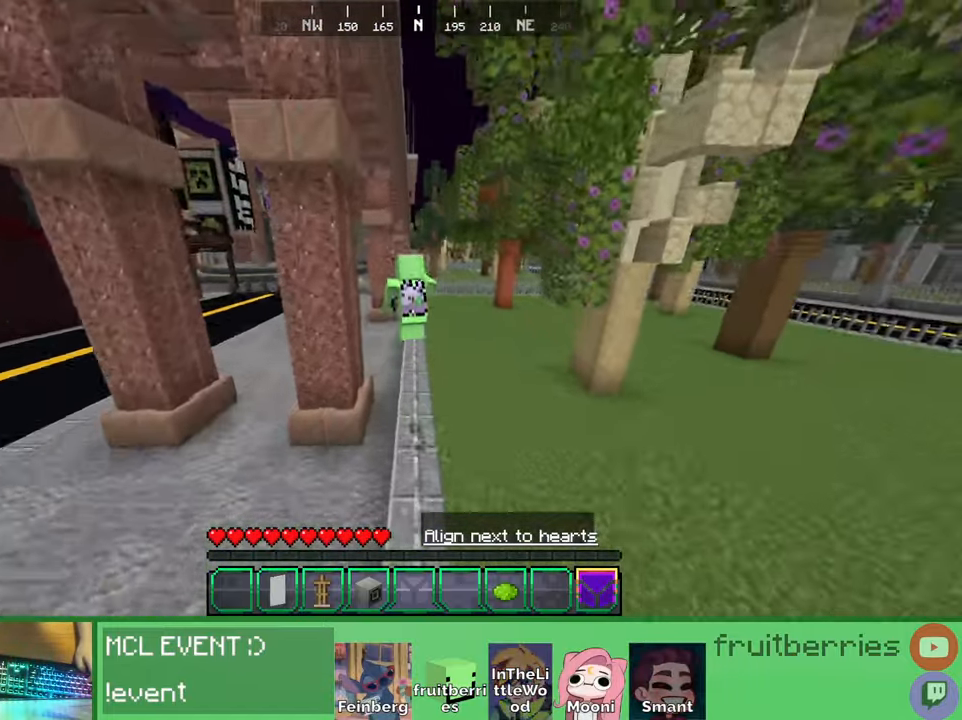
{"keys": ["space", "w"], "mouse": [], "events": []}
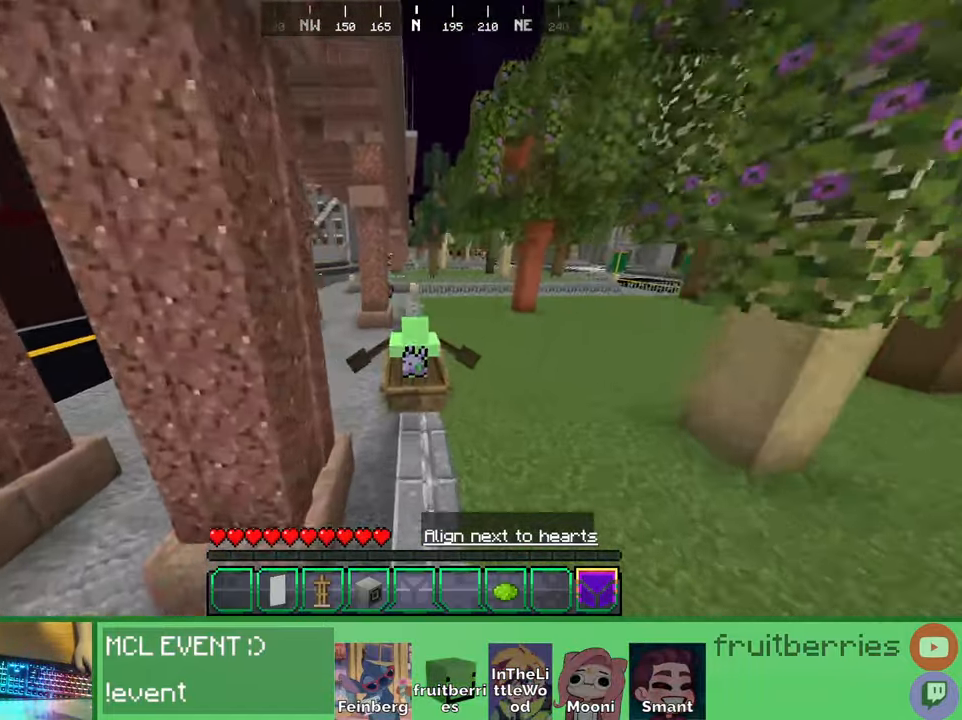
{"keys": ["space", "w"], "mouse": [], "events": []}
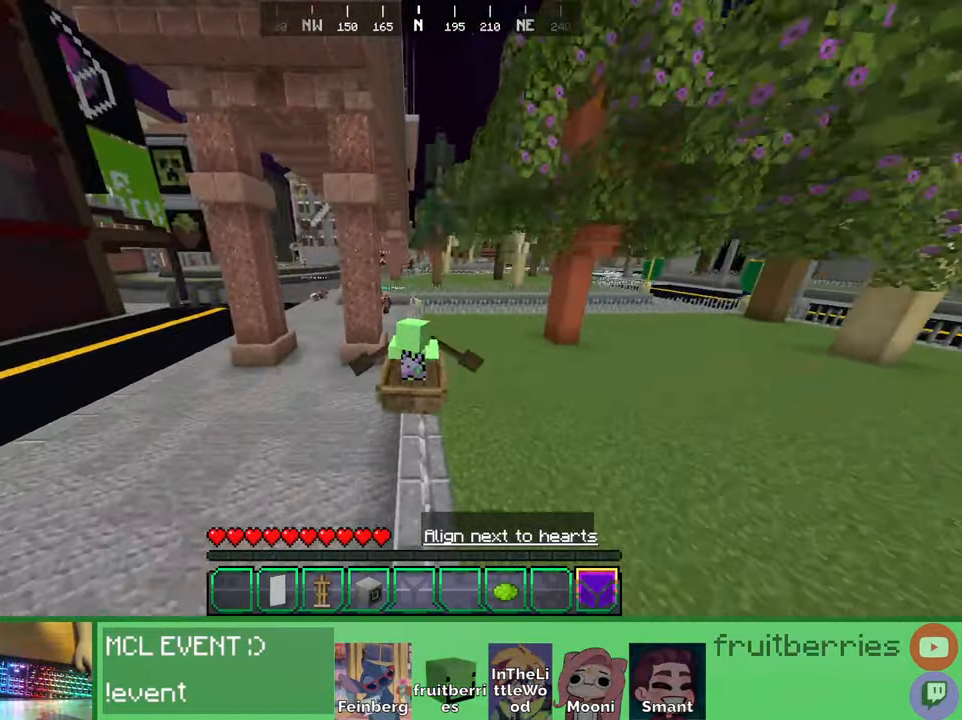
{"keys": ["w"], "mouse": [], "events": [[316, "d", "down"], [366, "q", "down"], [383, "d", "up"], [483, "q", "up"], [483, "space", "up"]]}
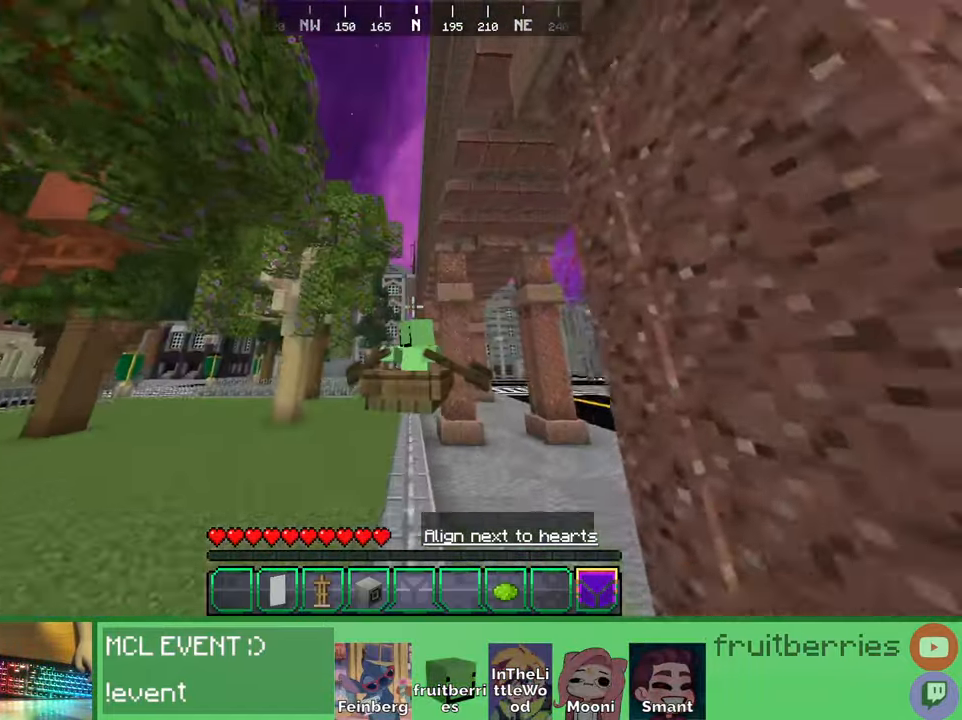
{"keys": ["w"], "mouse": [], "events": [[83, "q", "down"], [200, "q", "up"]]}
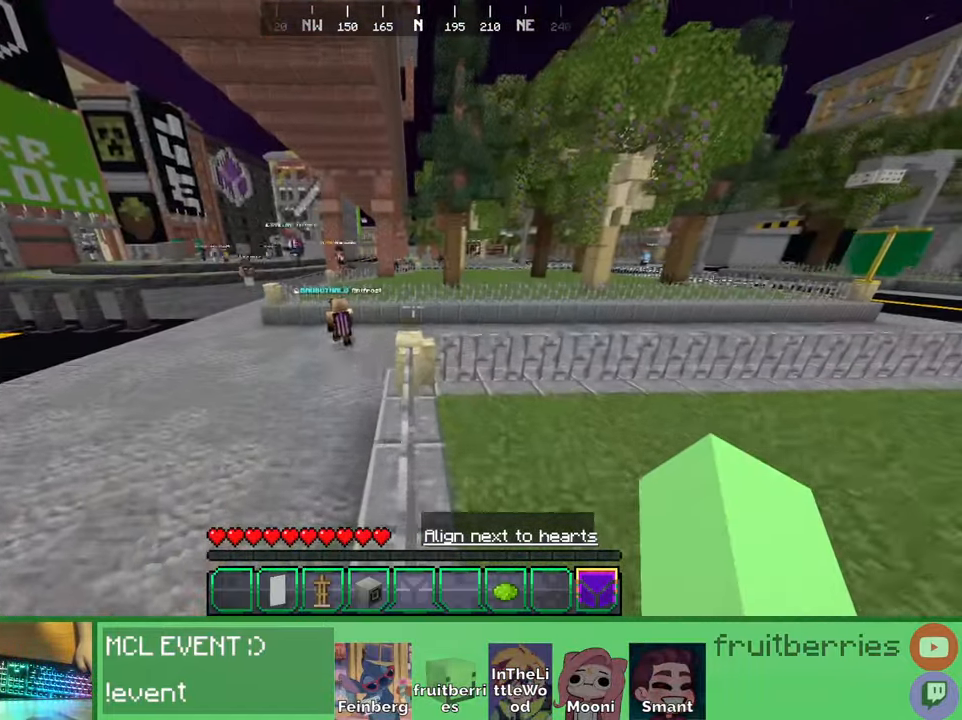
{"keys": ["w"], "mouse": [], "events": [[200, "space", "down"], [283, "q", "down"], [433, "space", "up"], [466, "q", "up"]]}
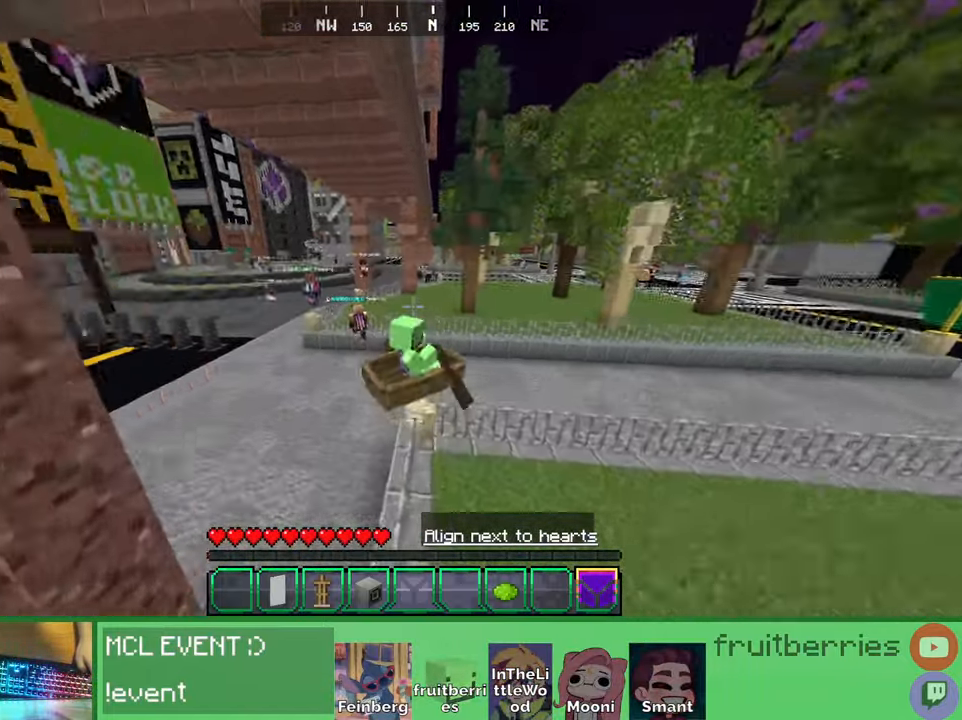
{"keys": ["d", "w"], "mouse": [], "events": [[33, "d", "down"]]}
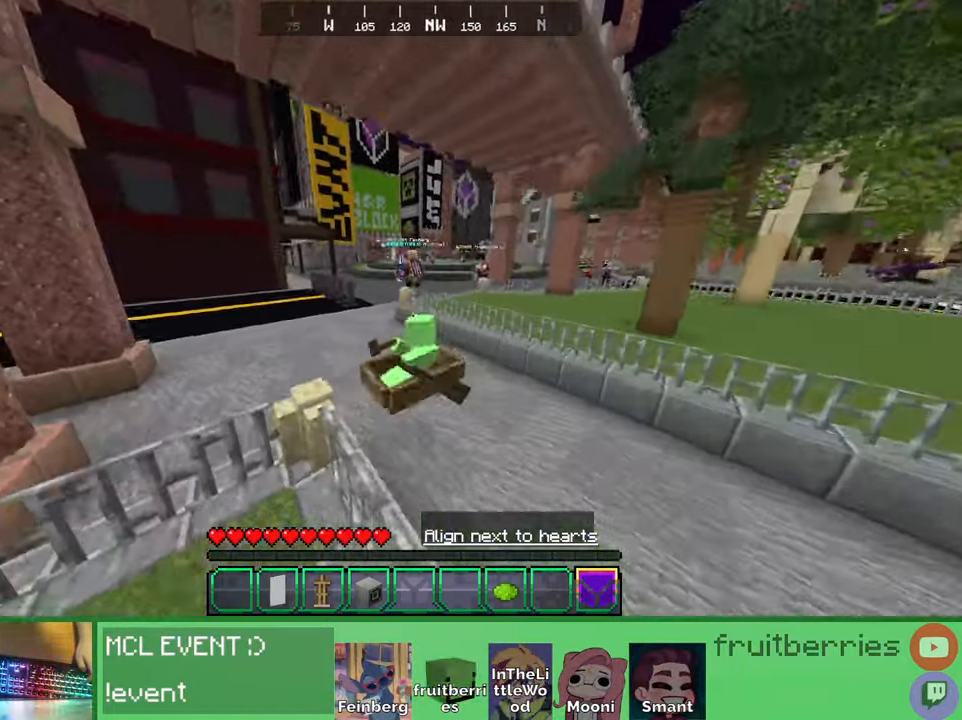
{"keys": ["d", "space", "w"], "mouse": [], "events": [[500, "space", "down"]]}
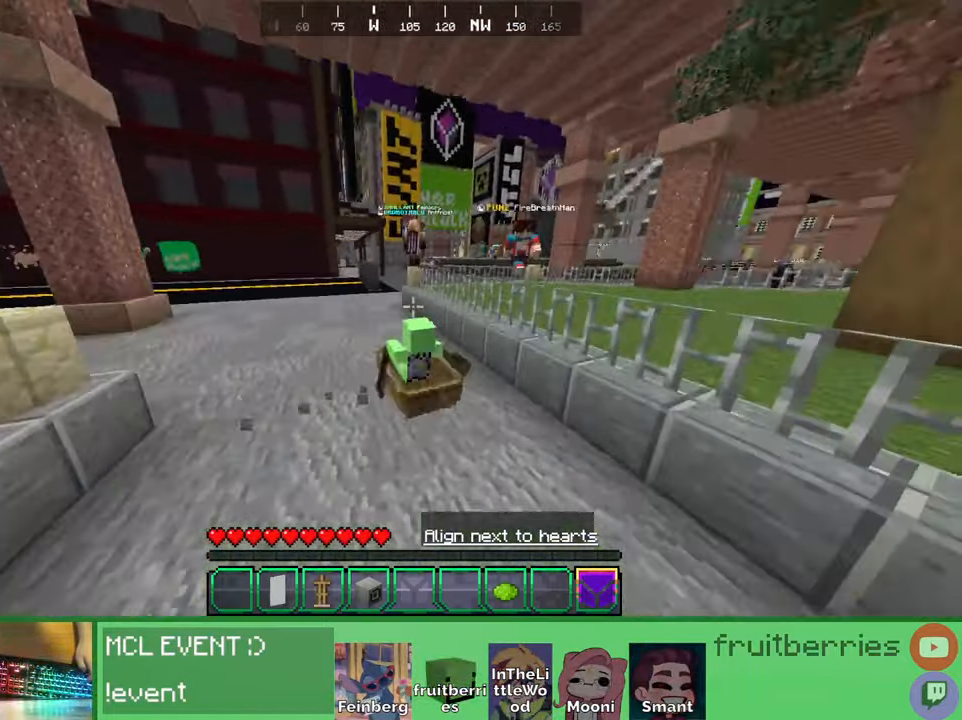
{"keys": ["space", "w"], "mouse": [], "events": [[250, "space", "up"], [283, "d", "up"], [416, "space", "down"]]}
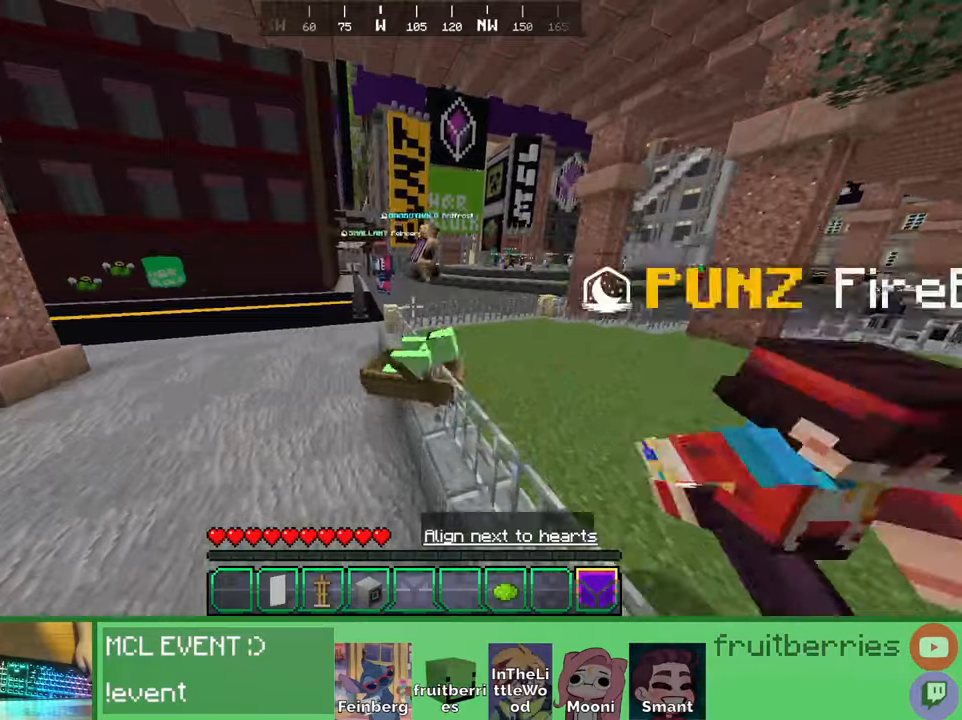
{"keys": ["space", "w"], "mouse": []}
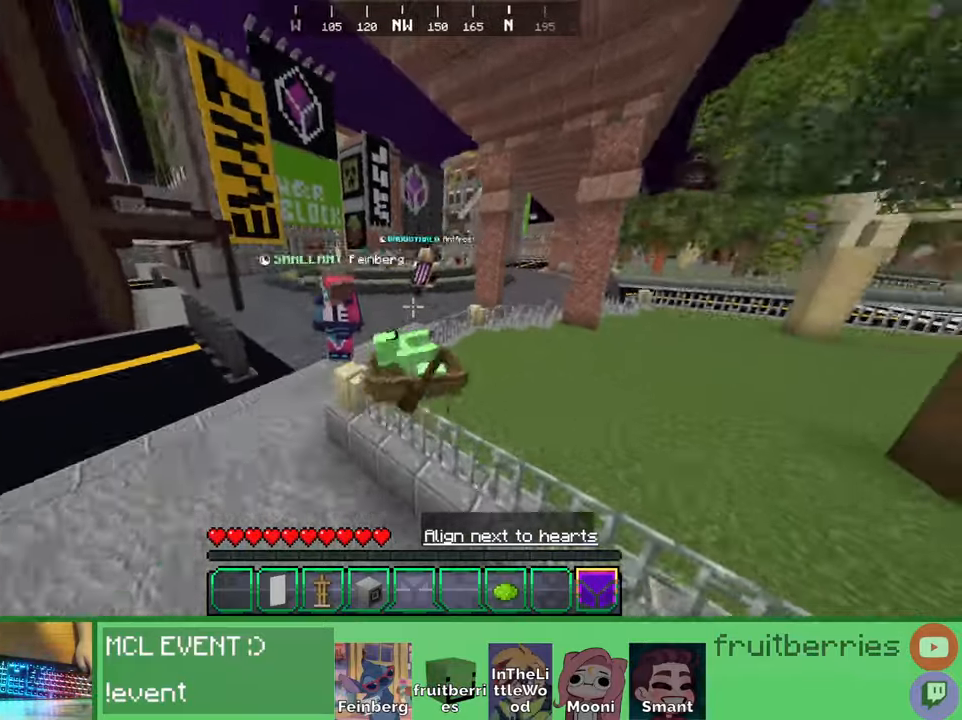
{"keys": ["w"], "mouse": [], "events": [[133, "d", "down"], [233, "space", "up"], [283, "d", "up"]]}
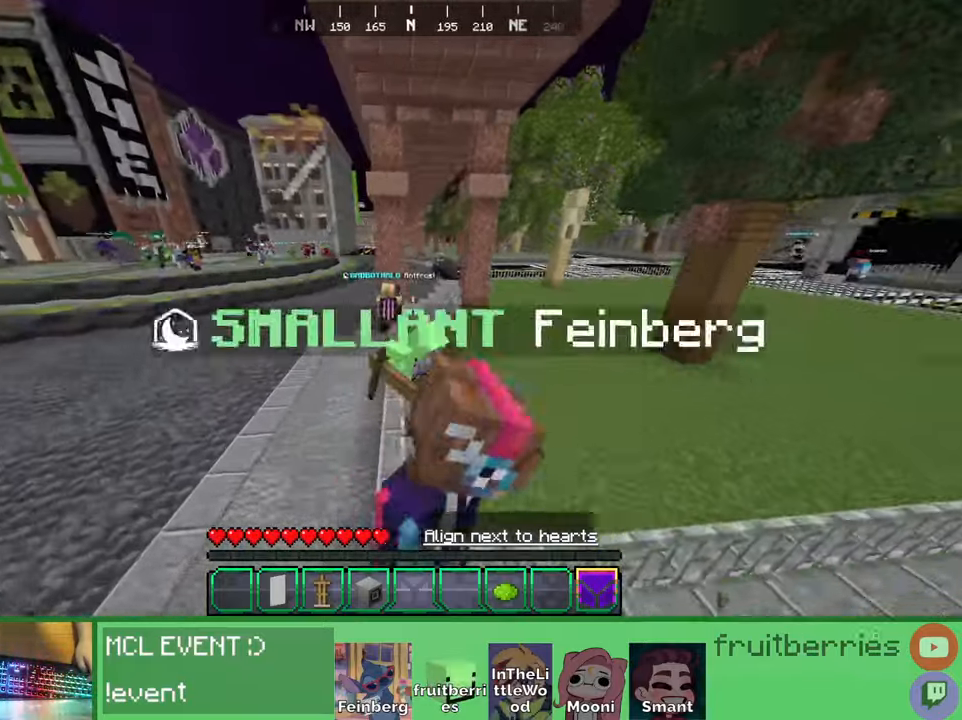
{"keys": ["w"], "mouse": [], "events": []}
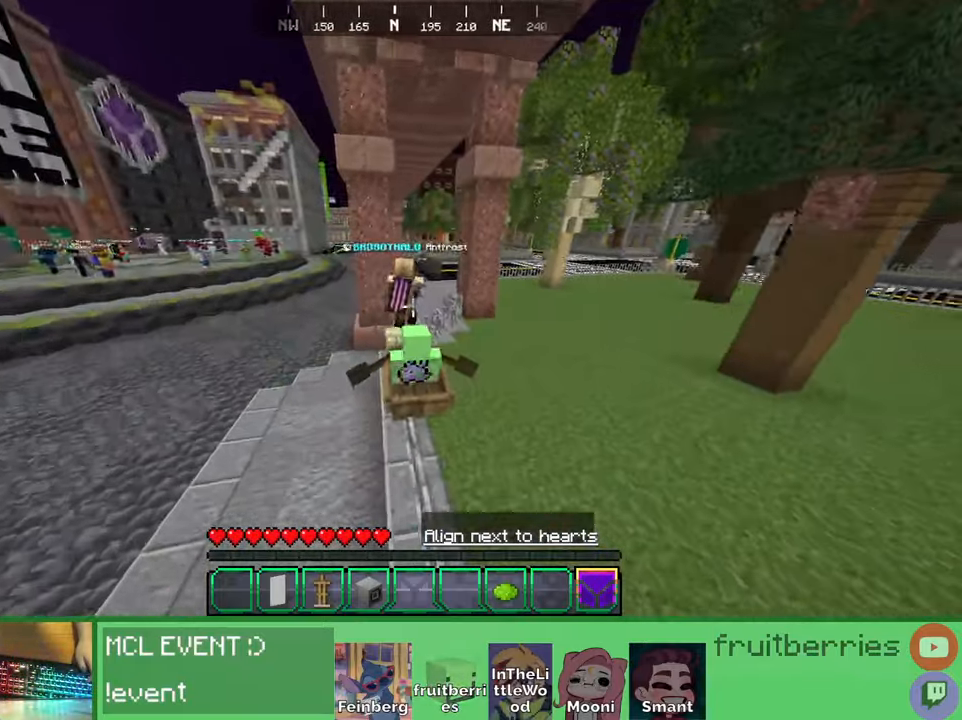
{"keys": ["d", "w"], "mouse": [], "events": [[16, "space", "down"], [233, "space", "up"], [416, "d", "down"]]}
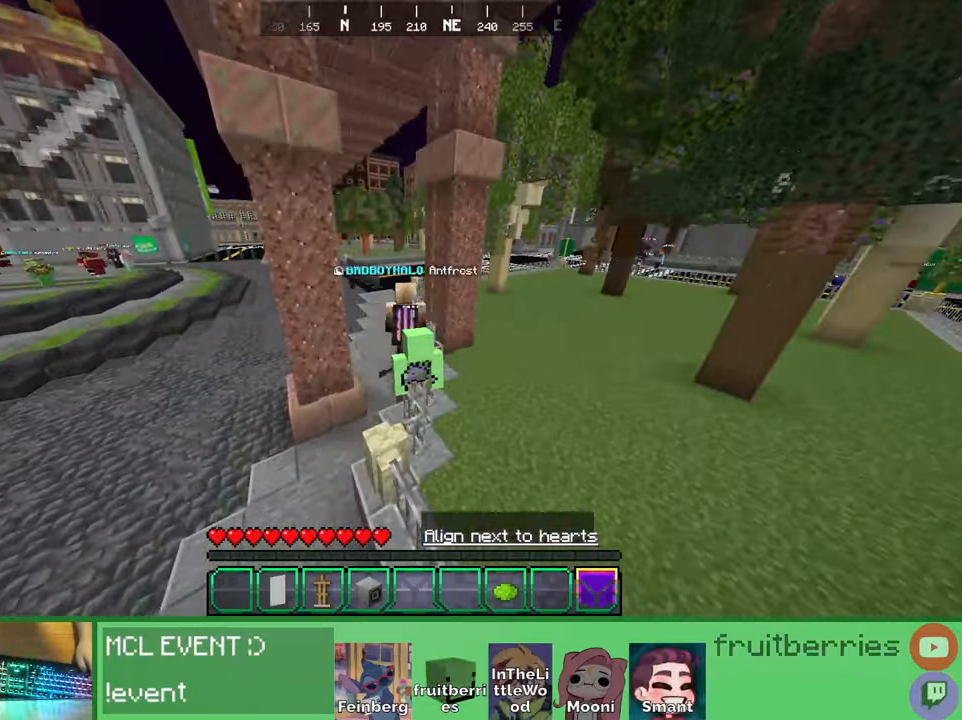
{"keys": ["w"], "mouse": [], "events": [[16, "d", "up"], [133, "d", "down"], [233, "d", "up"]]}
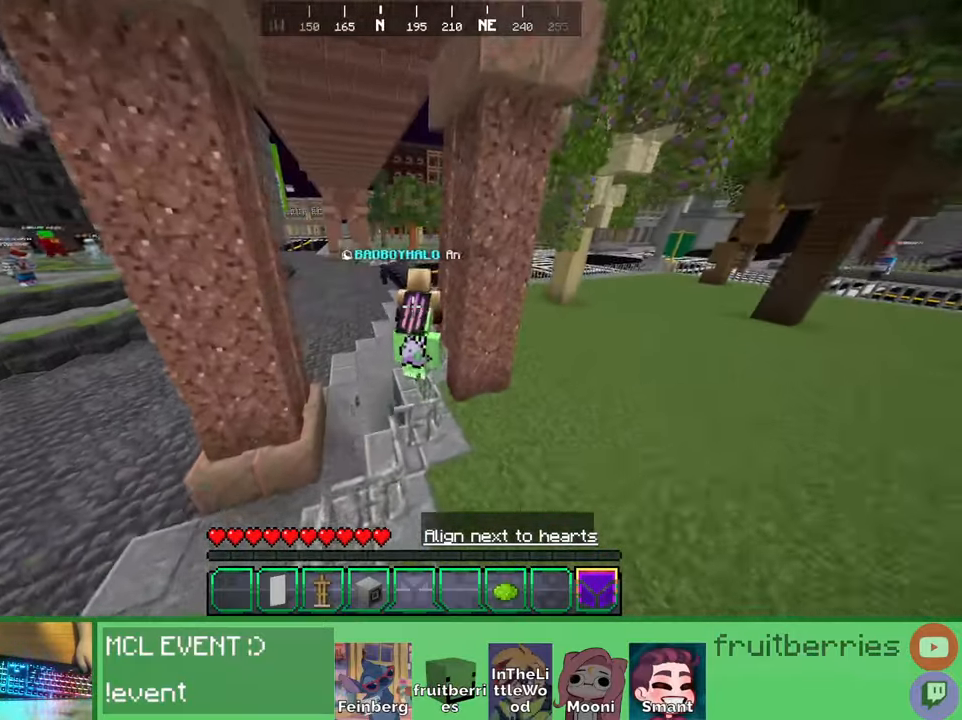
{"keys": ["d", "space", "w"], "mouse": [], "events": [[83, "space", "down"], [183, "d", "down"]]}